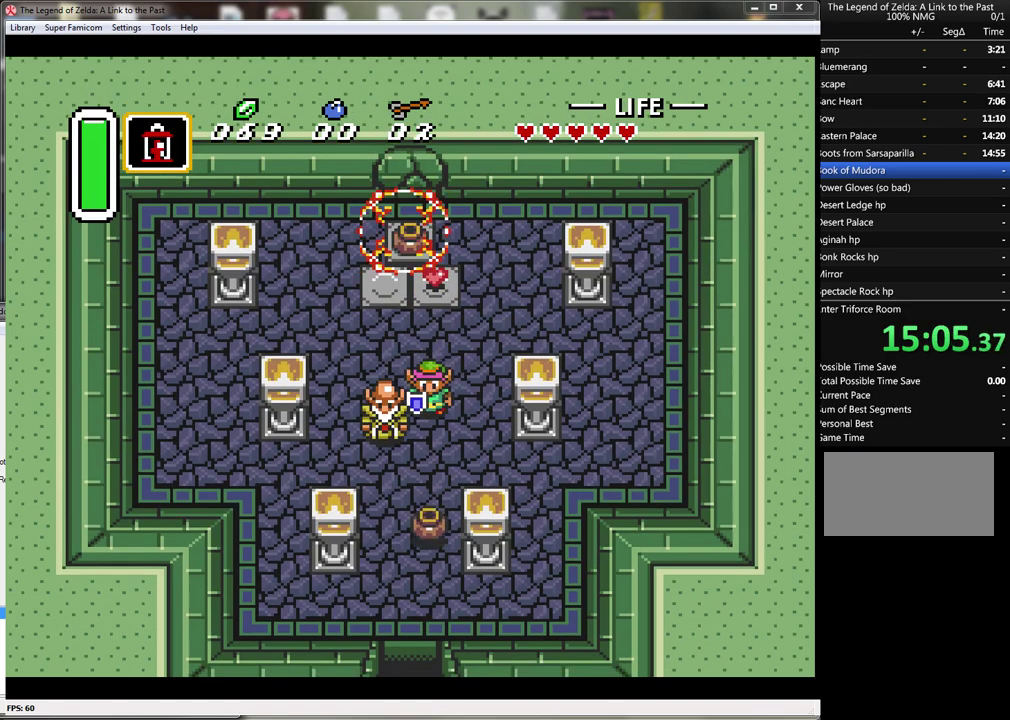
Gameplay with a controller (Nintendo layout); each line is a JSON object with the inputs held at the frame after it. "events" lists button and stick changes between this image and that frame as [ms after this image, input, new state], when the widget could be followed in between. Not read: L3 R3.
{"buttons": ["DPAD_UP", "DPAD_LEFT"], "events": [[167, "DPAD_UP", "down"], [483, "DPAD_LEFT", "down"]]}
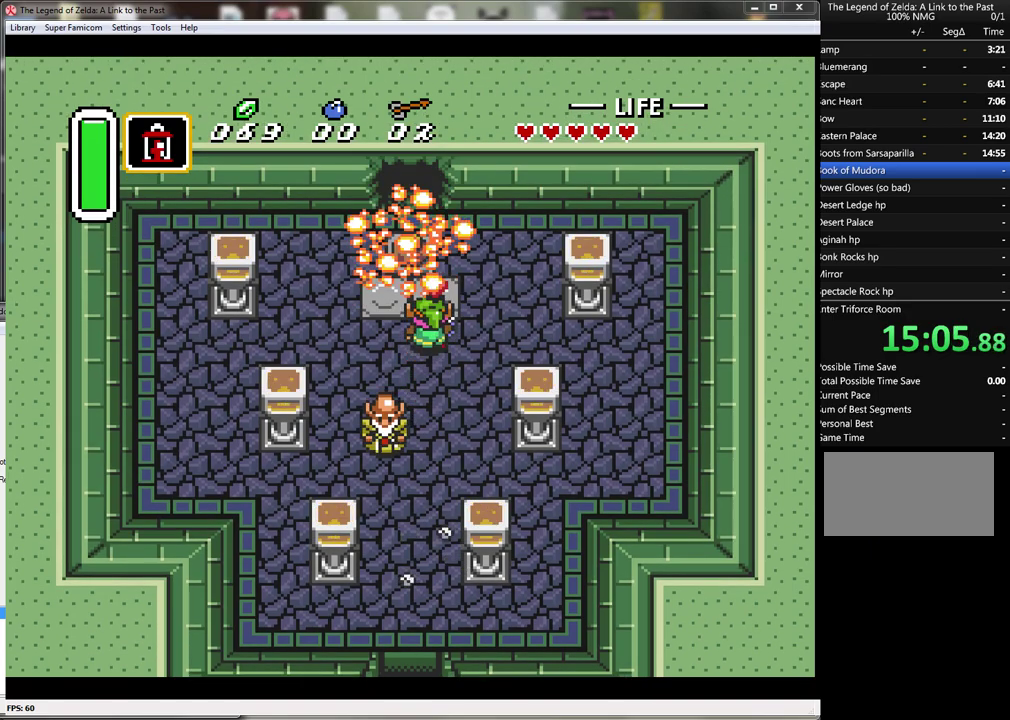
{"buttons": ["DPAD_UP"], "events": [[117, "DPAD_LEFT", "up"], [233, "A", "down"], [417, "A", "up"]]}
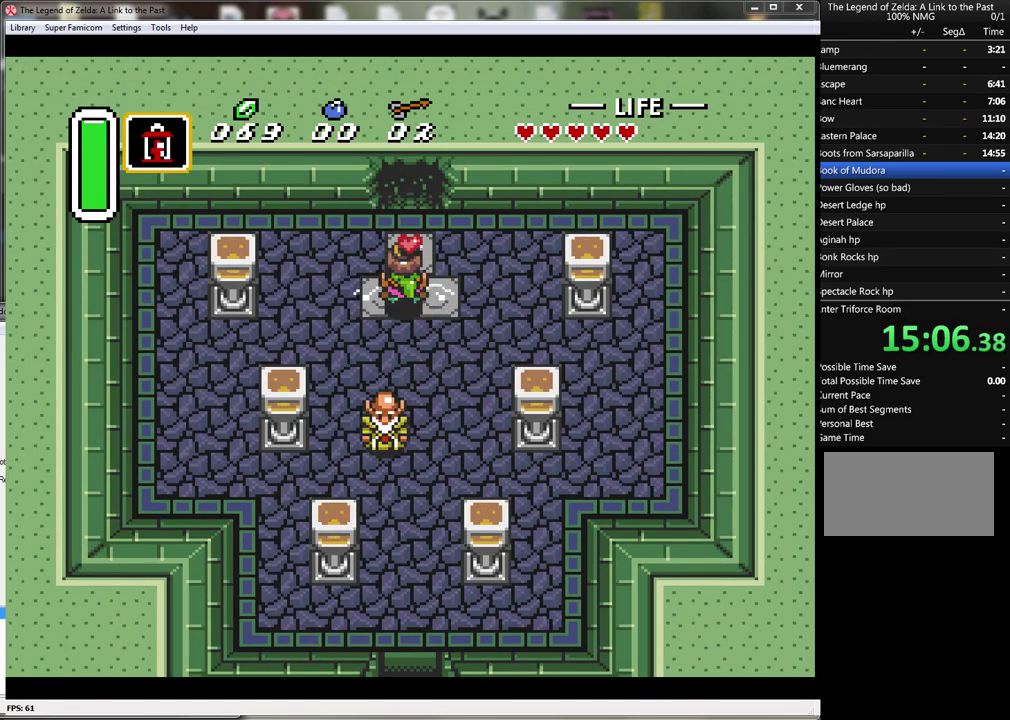
{"buttons": ["DPAD_UP"], "events": [[233, "A", "down"], [367, "A", "up"]]}
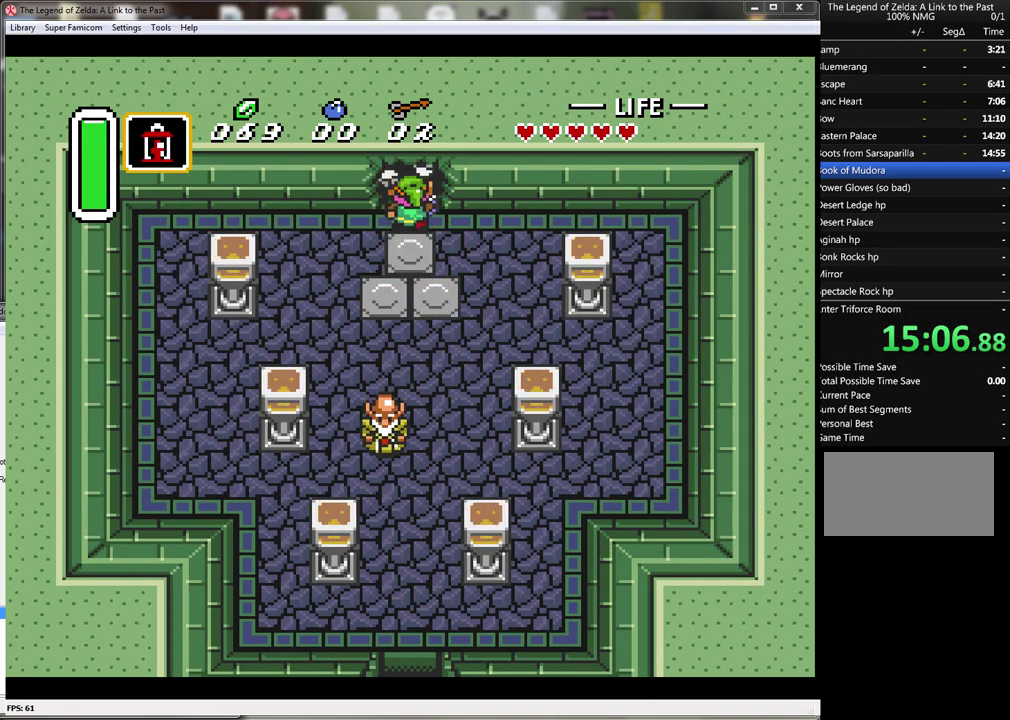
{"buttons": ["DPAD_UP"], "events": []}
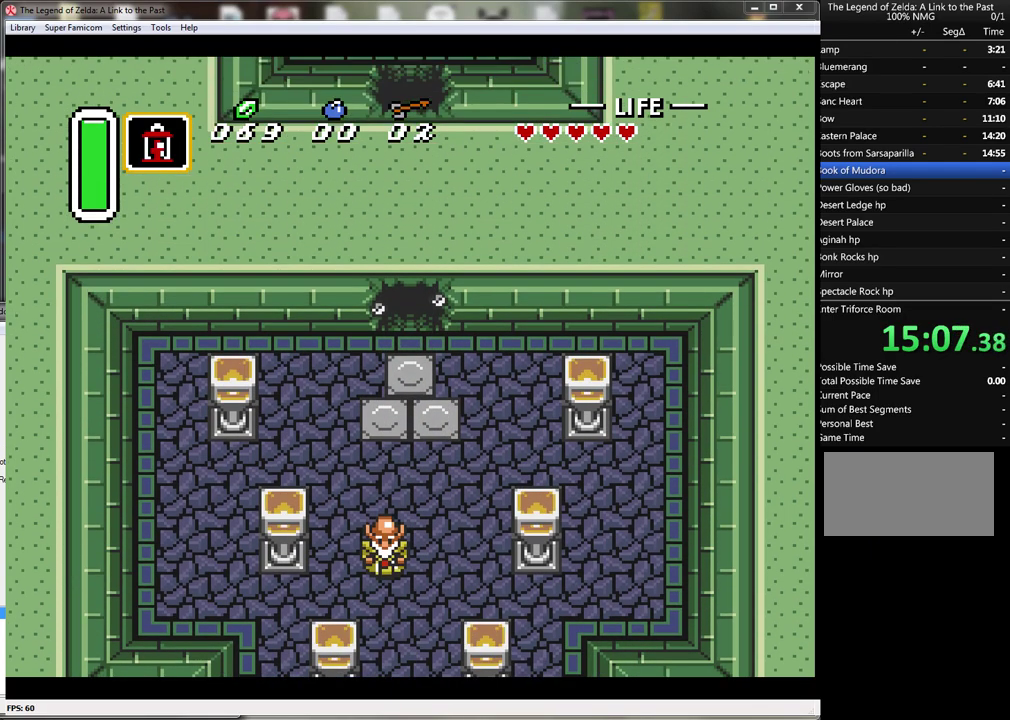
{"buttons": ["DPAD_UP"], "events": []}
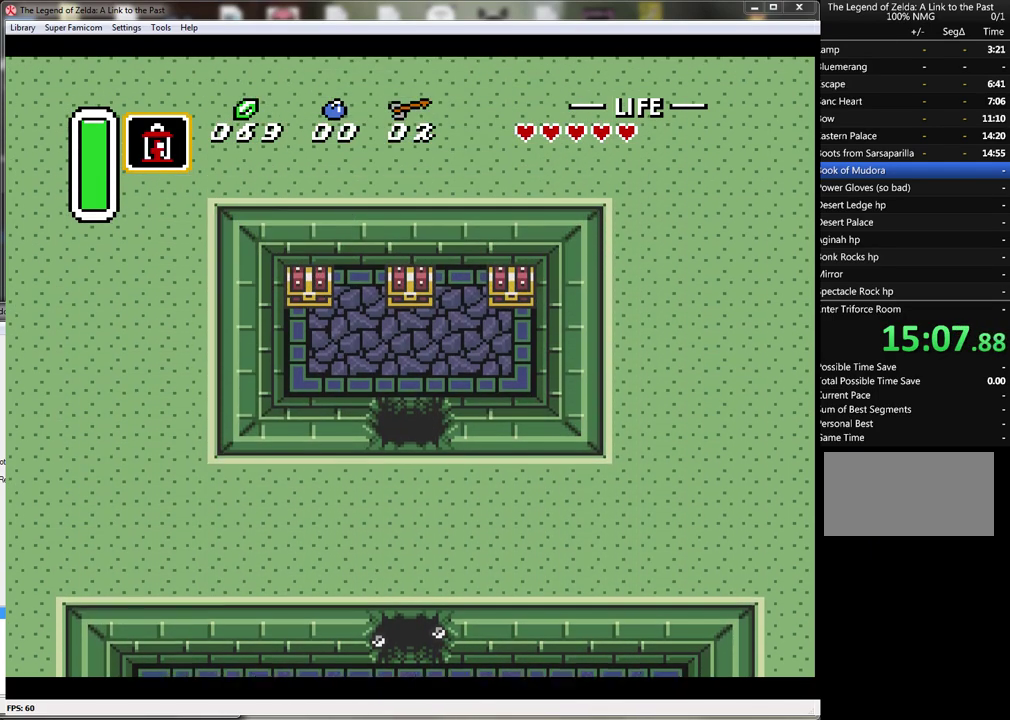
{"buttons": ["DPAD_UP"], "events": []}
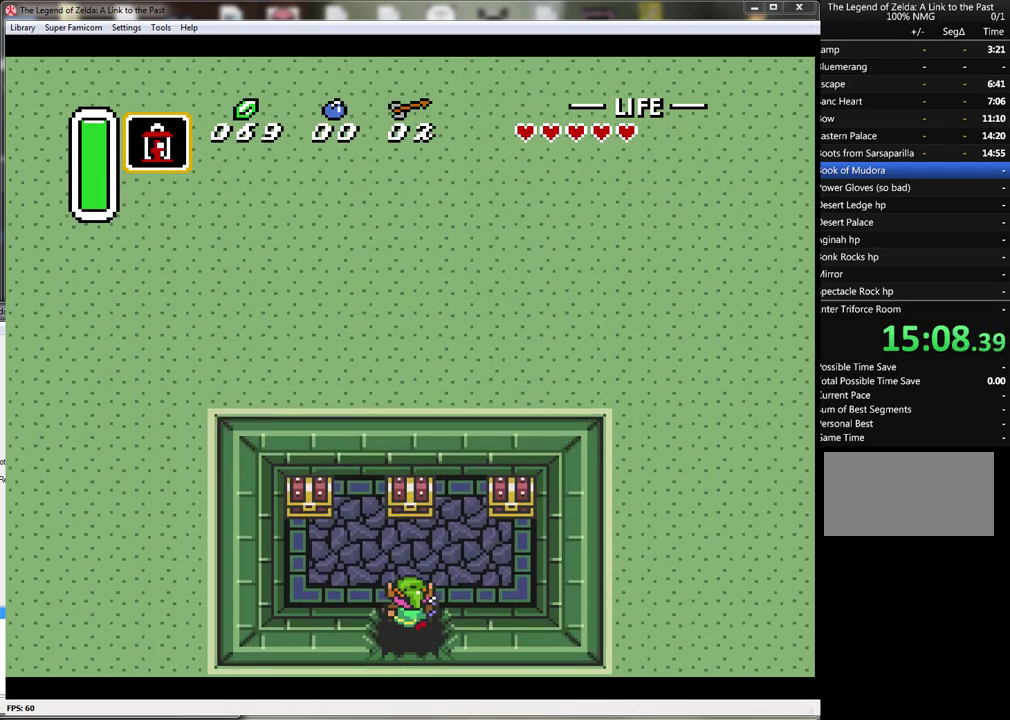
{"buttons": ["DPAD_LEFT"], "events": [[183, "DPAD_LEFT", "down"], [300, "DPAD_UP", "up"]]}
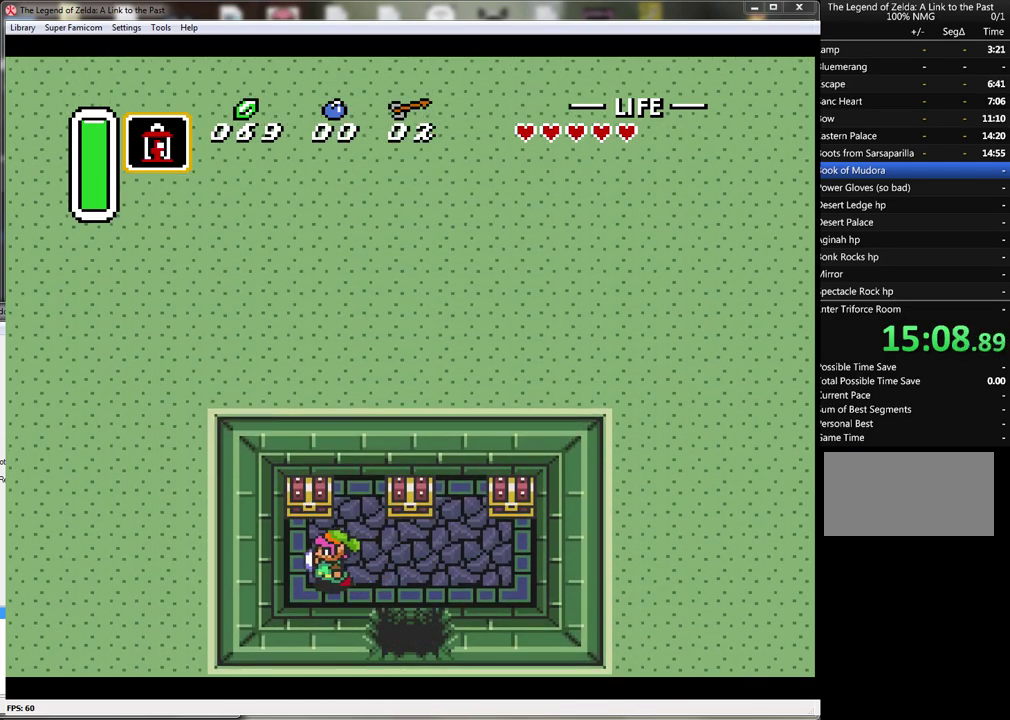
{"buttons": [], "events": [[17, "DPAD_UP", "down"], [50, "DPAD_LEFT", "up"], [150, "A", "down"], [383, "A", "up"], [383, "DPAD_UP", "up"]]}
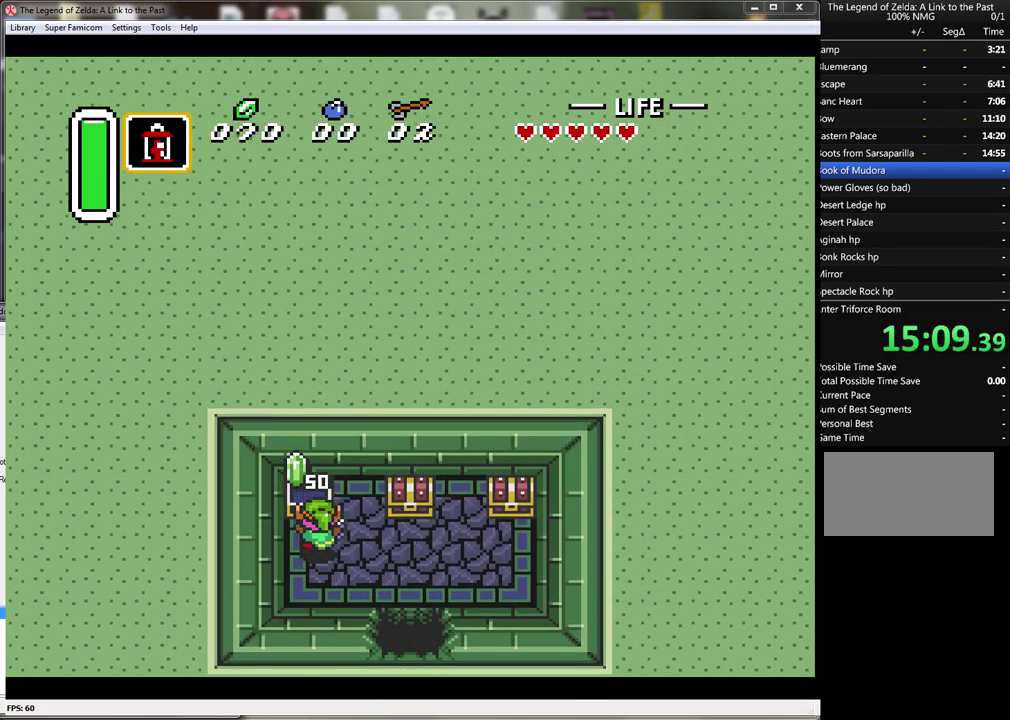
{"buttons": ["DPAD_RIGHT"], "events": [[267, "DPAD_RIGHT", "down"]]}
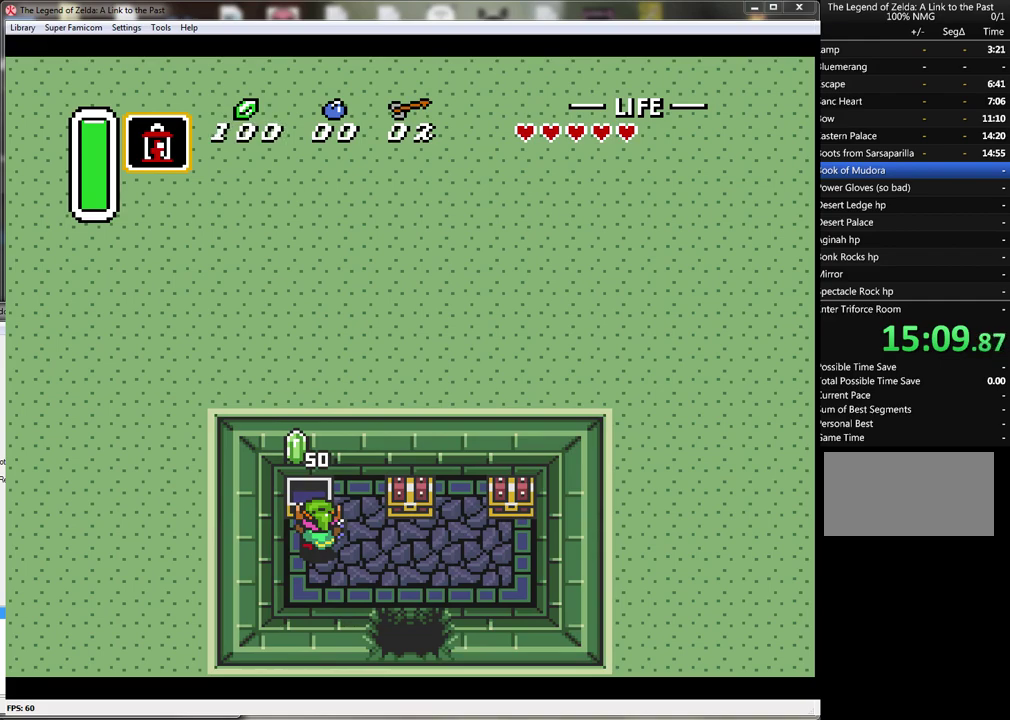
{"buttons": ["DPAD_UP", "DPAD_RIGHT"], "events": [[417, "DPAD_UP", "down"]]}
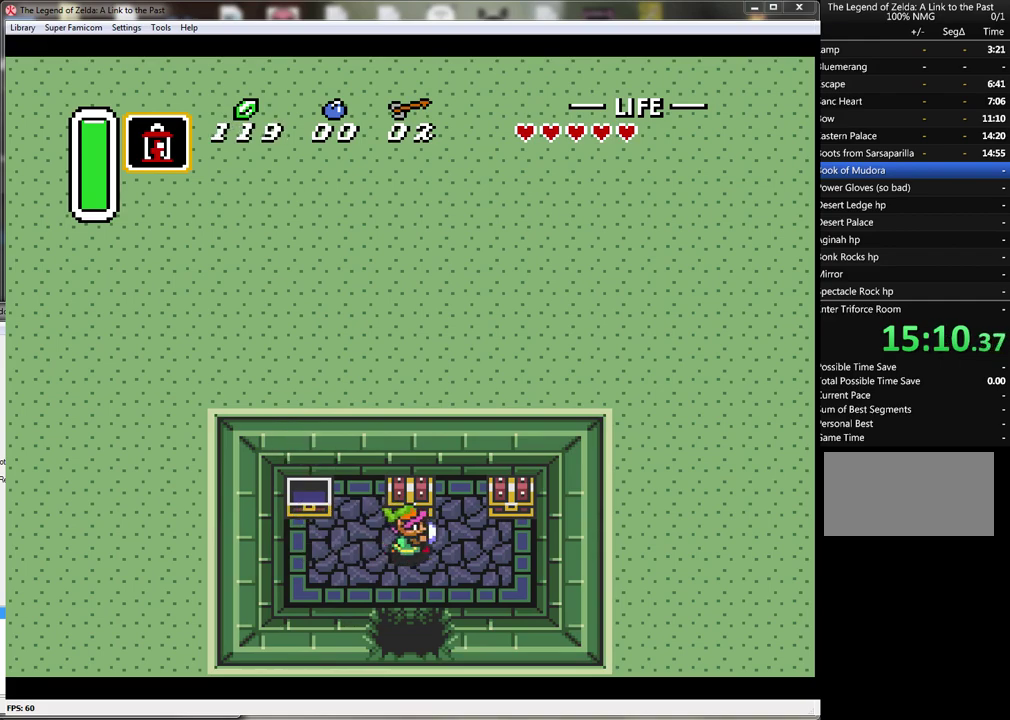
{"buttons": [], "events": [[17, "DPAD_RIGHT", "up"], [50, "A", "down"], [200, "DPAD_UP", "up"], [267, "A", "up"]]}
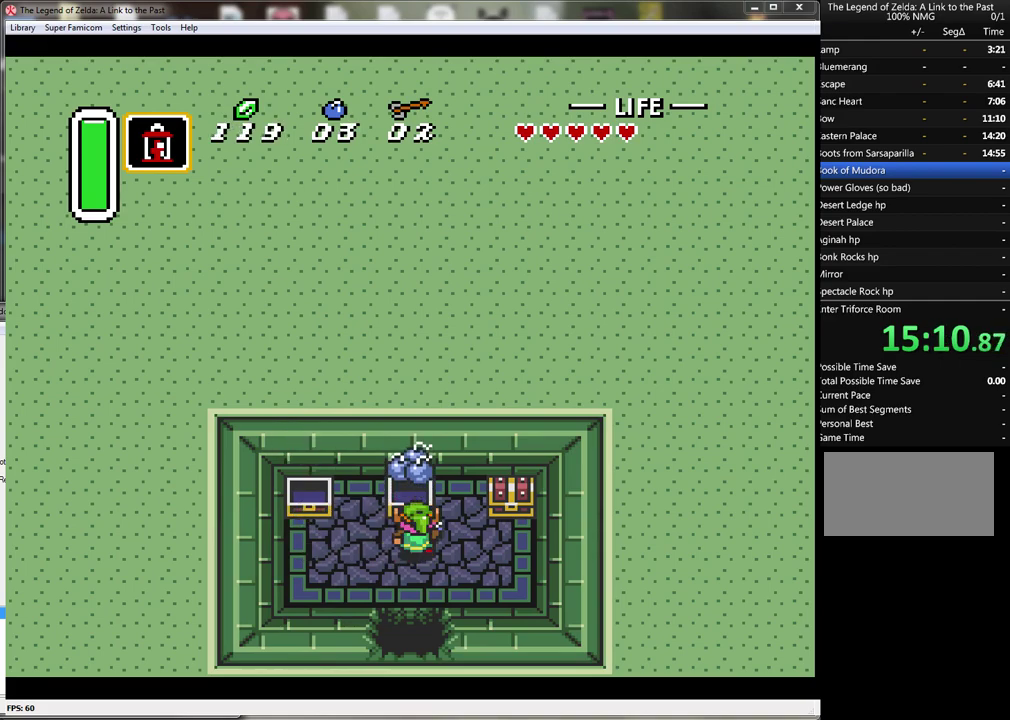
{"buttons": ["DPAD_RIGHT"], "events": [[283, "DPAD_RIGHT", "down"]]}
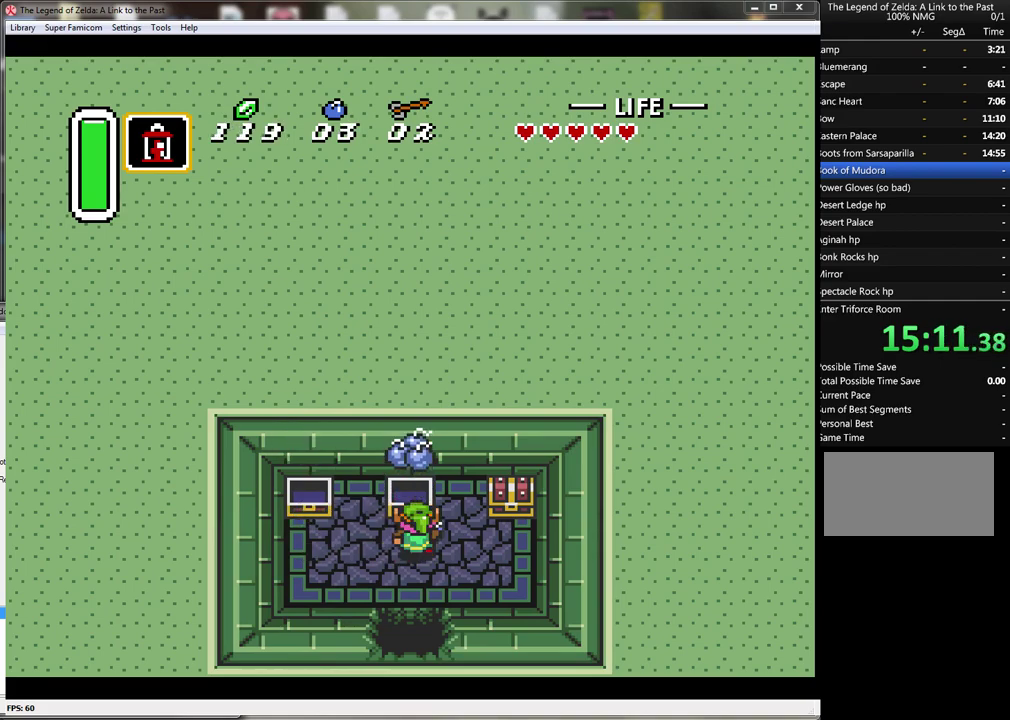
{"buttons": ["DPAD_RIGHT"], "events": []}
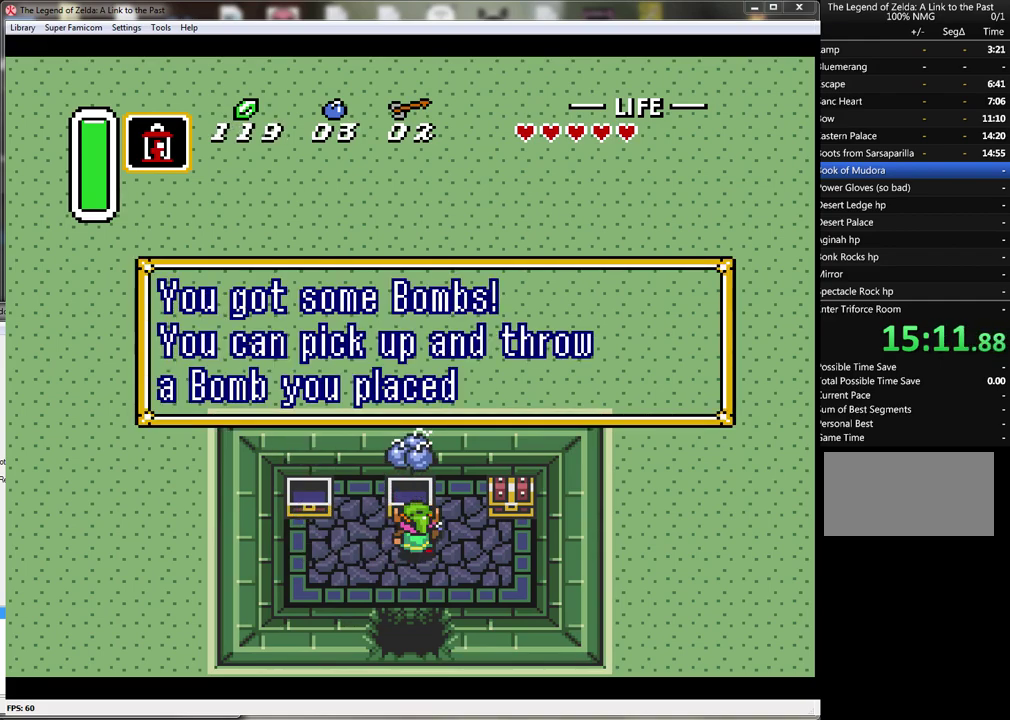
{"buttons": ["A", "DPAD_RIGHT"], "events": [[67, "A", "down"], [233, "A", "up"], [283, "A", "down"], [417, "A", "up"], [483, "A", "down"]]}
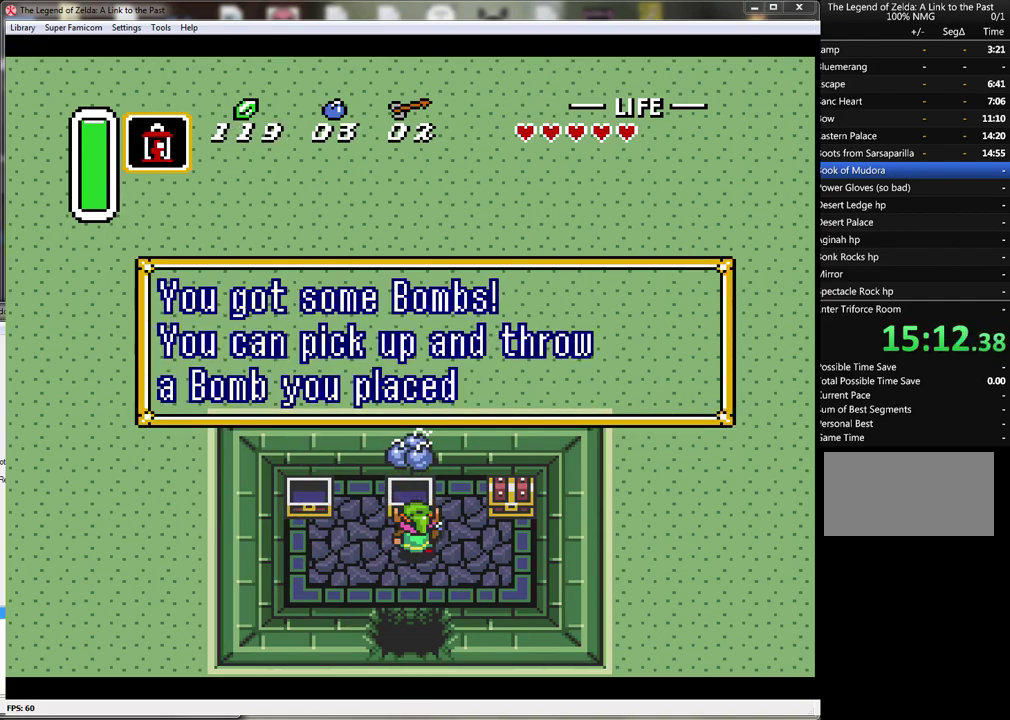
{"buttons": ["DPAD_RIGHT"], "events": [[100, "A", "up"], [167, "A", "down"], [250, "A", "up"], [350, "A", "down"], [450, "A", "up"]]}
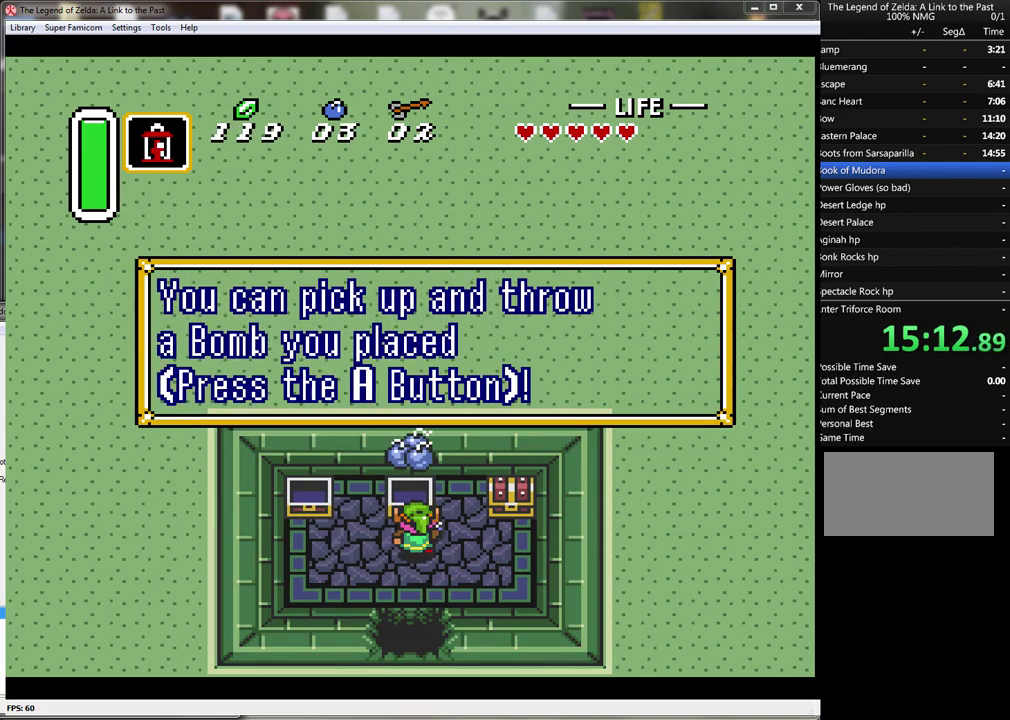
{"buttons": ["DPAD_RIGHT"], "events": [[33, "A", "down"], [133, "A", "up"], [200, "A", "down"], [283, "A", "up"]]}
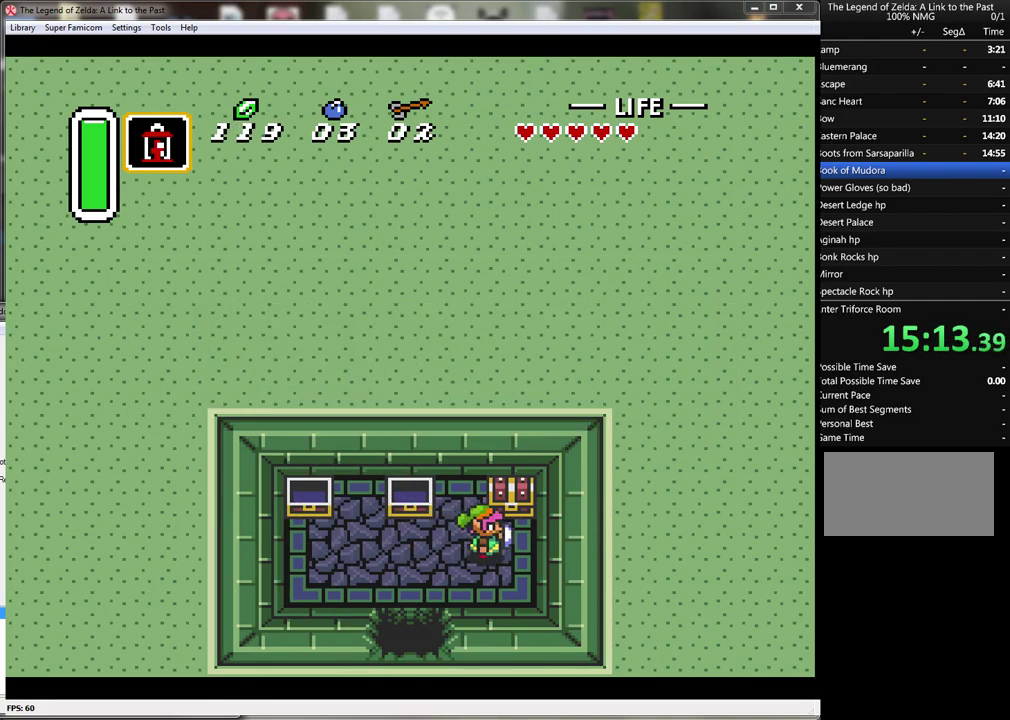
{"buttons": [], "events": [[67, "DPAD_UP", "down"], [100, "DPAD_RIGHT", "up"], [200, "A", "down"], [250, "DPAD_UP", "up"], [467, "A", "up"]]}
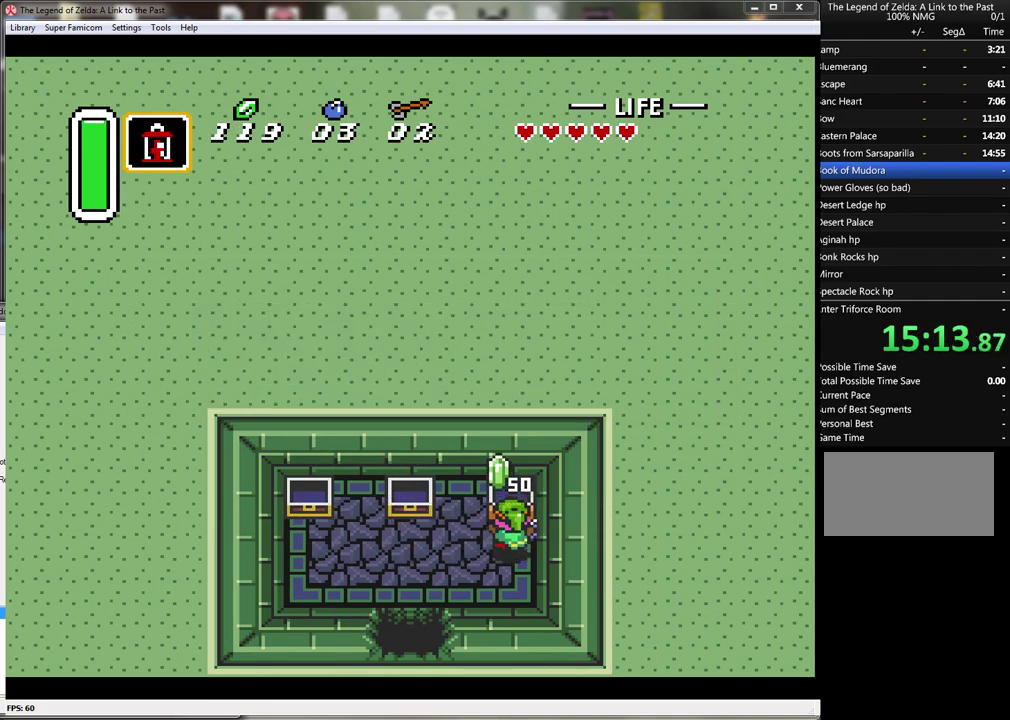
{"buttons": ["DPAD_LEFT"], "events": [[100, "DPAD_LEFT", "down"]]}
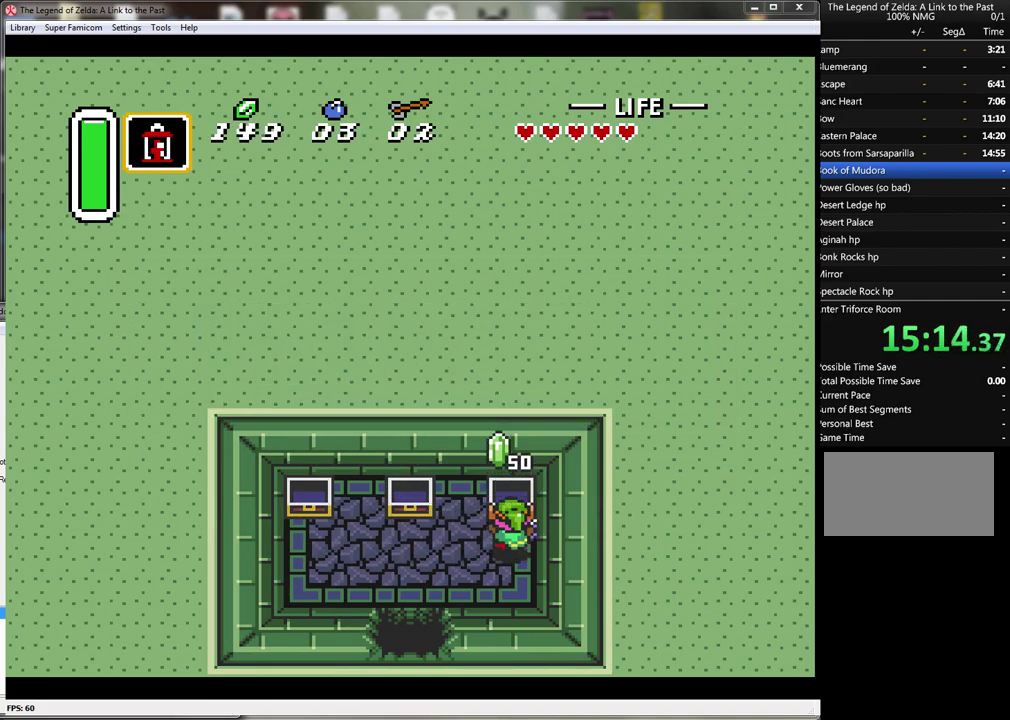
{"buttons": ["DPAD_DOWN", "DPAD_LEFT"], "events": [[467, "DPAD_DOWN", "down"]]}
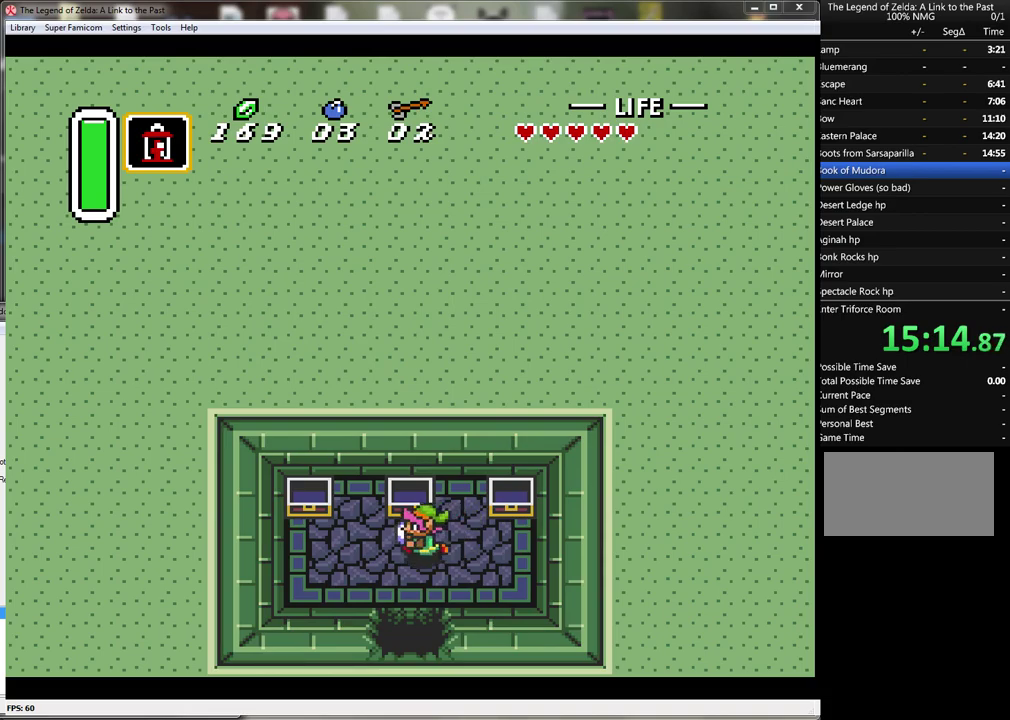
{"buttons": ["DPAD_DOWN"], "events": [[33, "DPAD_LEFT", "up"]]}
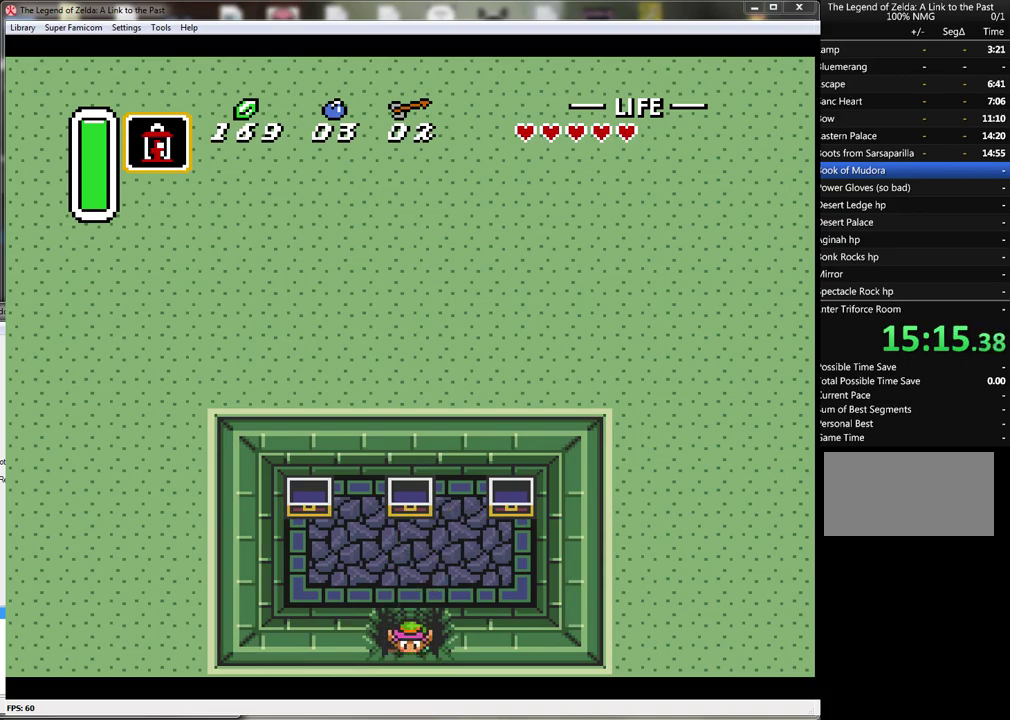
{"buttons": ["DPAD_DOWN"], "events": []}
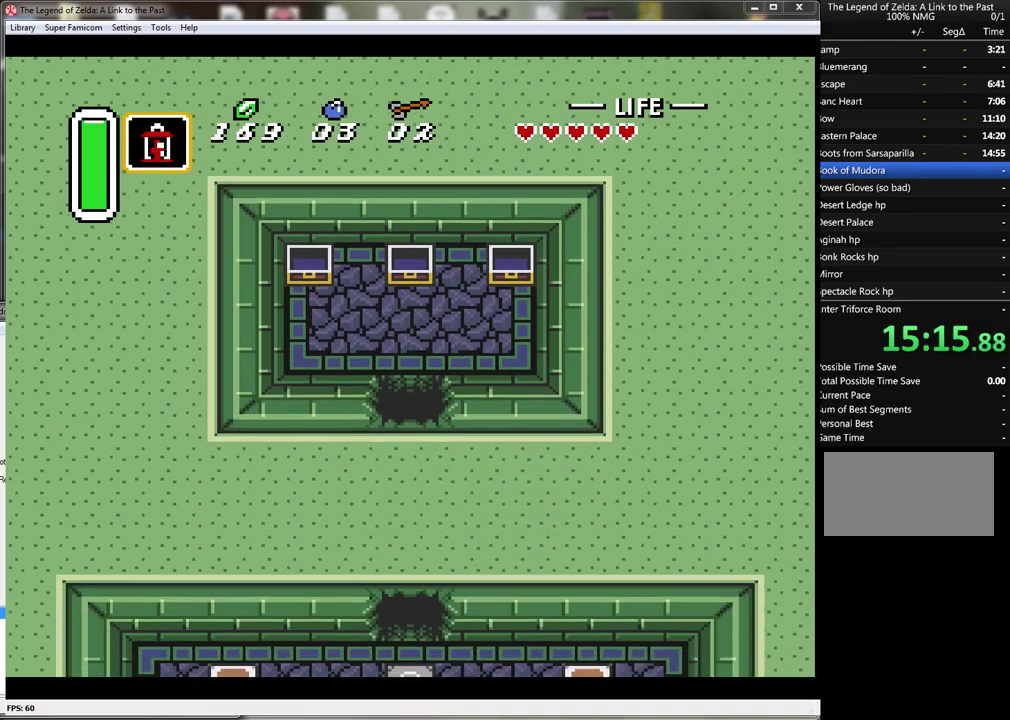
{"buttons": ["DPAD_DOWN"], "events": [[33, "DPAD_DOWN", "up"], [200, "DPAD_DOWN", "down"]]}
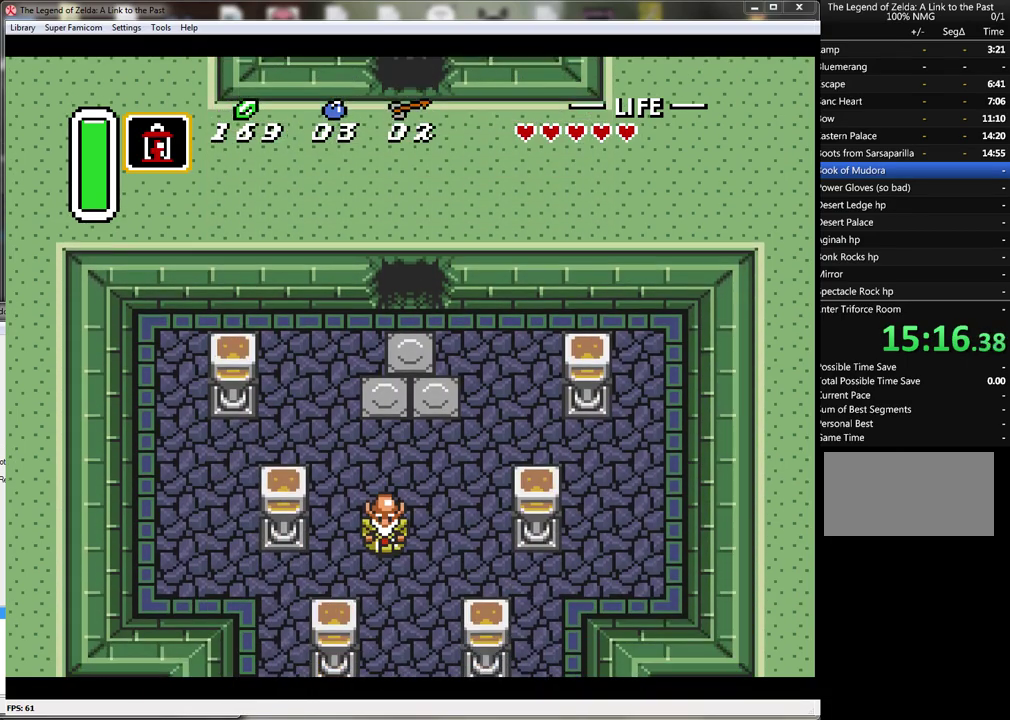
{"buttons": ["DPAD_DOWN", "DPAD_RIGHT"], "events": [[433, "DPAD_RIGHT", "down"]]}
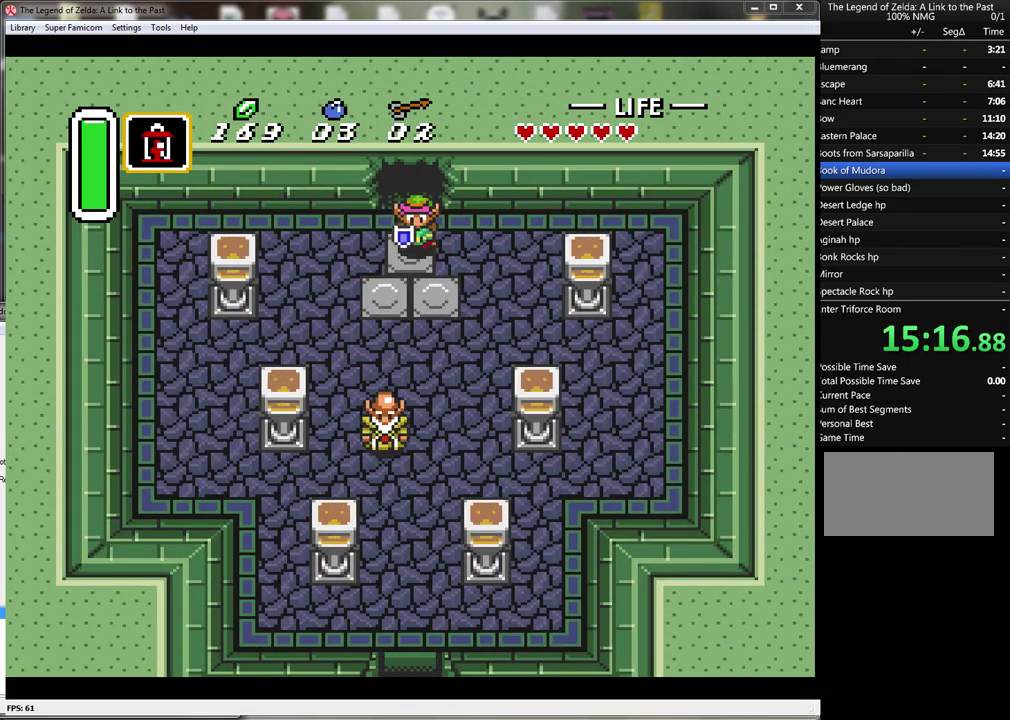
{"buttons": ["A"], "events": [[100, "DPAD_RIGHT", "up"], [150, "A", "down"], [467, "DPAD_DOWN", "up"]]}
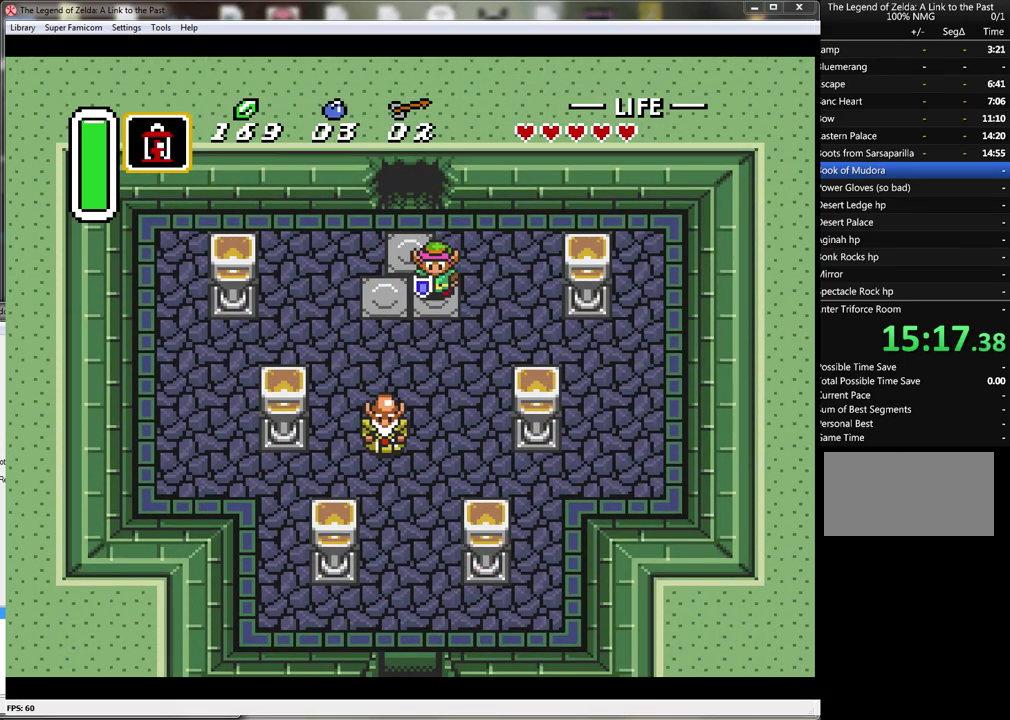
{"buttons": ["A"], "events": []}
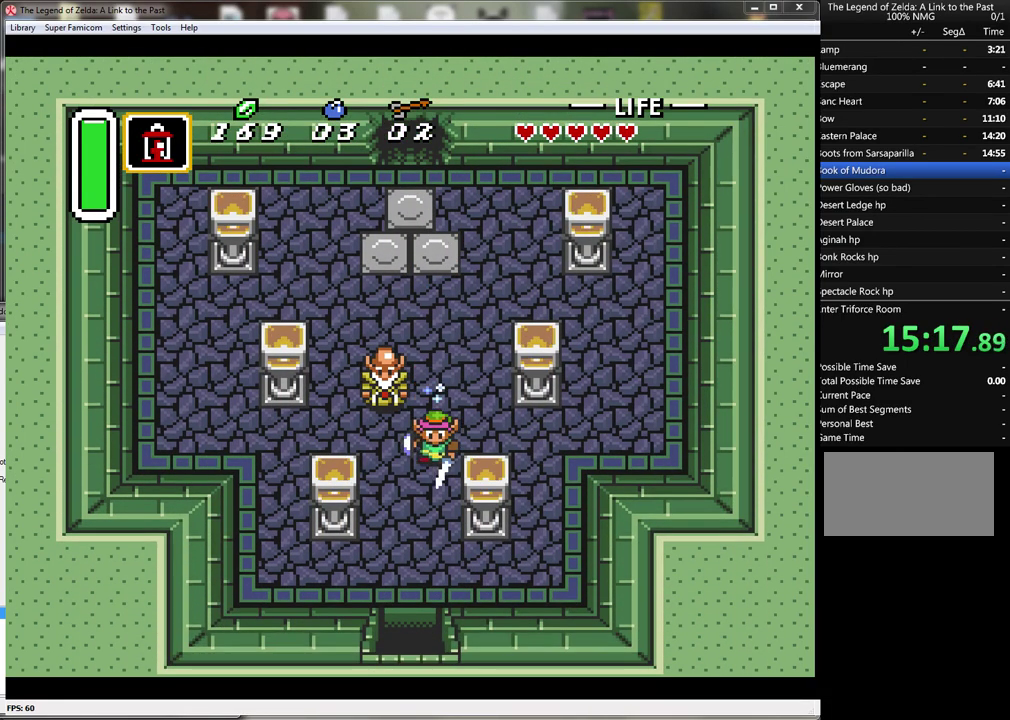
{"buttons": ["A"], "events": []}